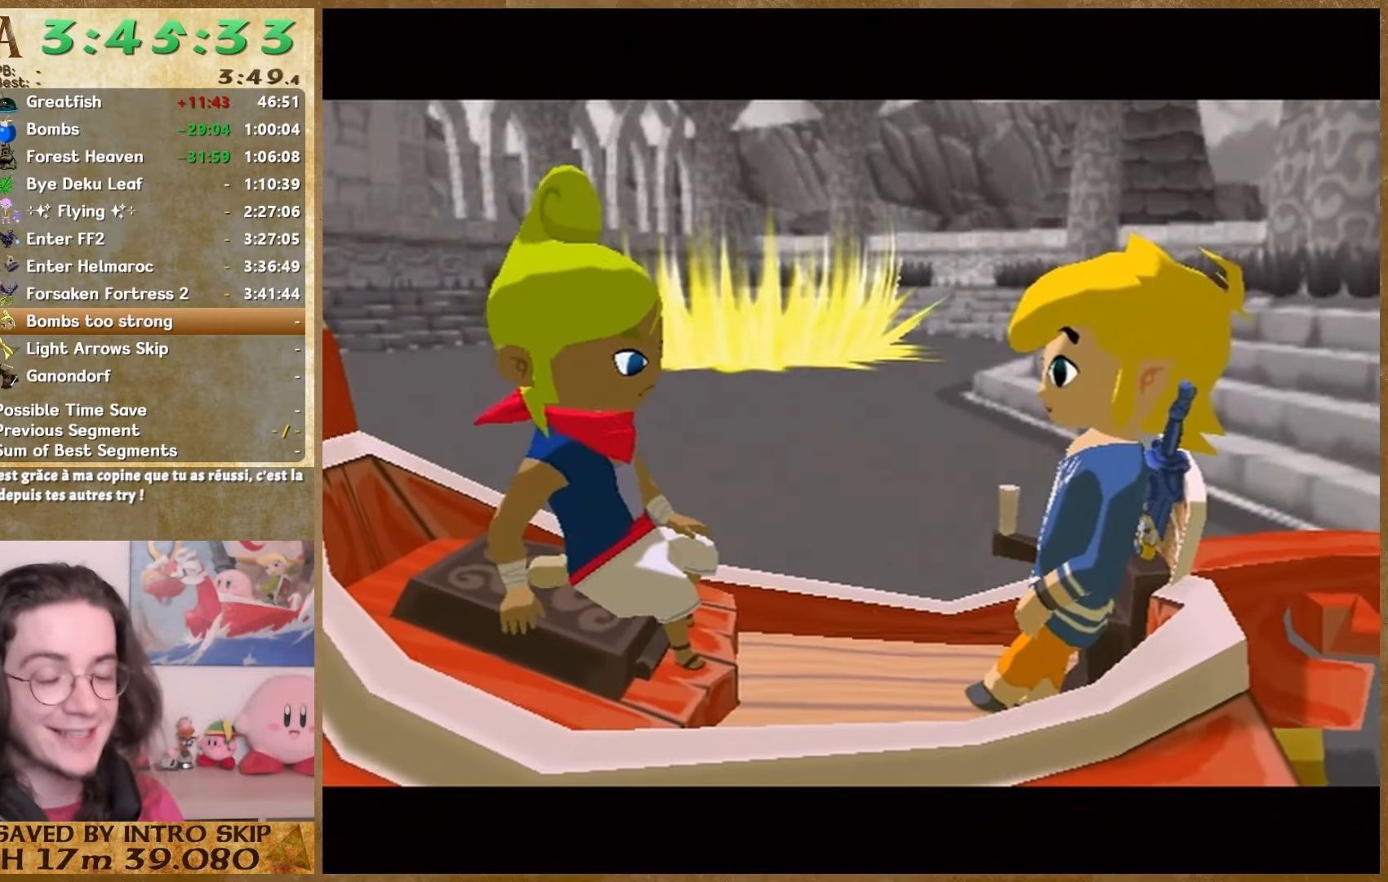
Gameplay with a controller (Nintendo layout); each line is a JSON object with the inputs held at the frame after it. "events" lists button and stick changes between this image and that frame as [ms after this image, input, new state], when the widget could be followed in between. Not read: L1 L3 R3.
{"buttons": ["B"], "left_stick": "center", "right_stick": "center", "events": [[33, "A", "up"], [33, "B", "down"], [267, "B", "up"], [333, "B", "down"]]}
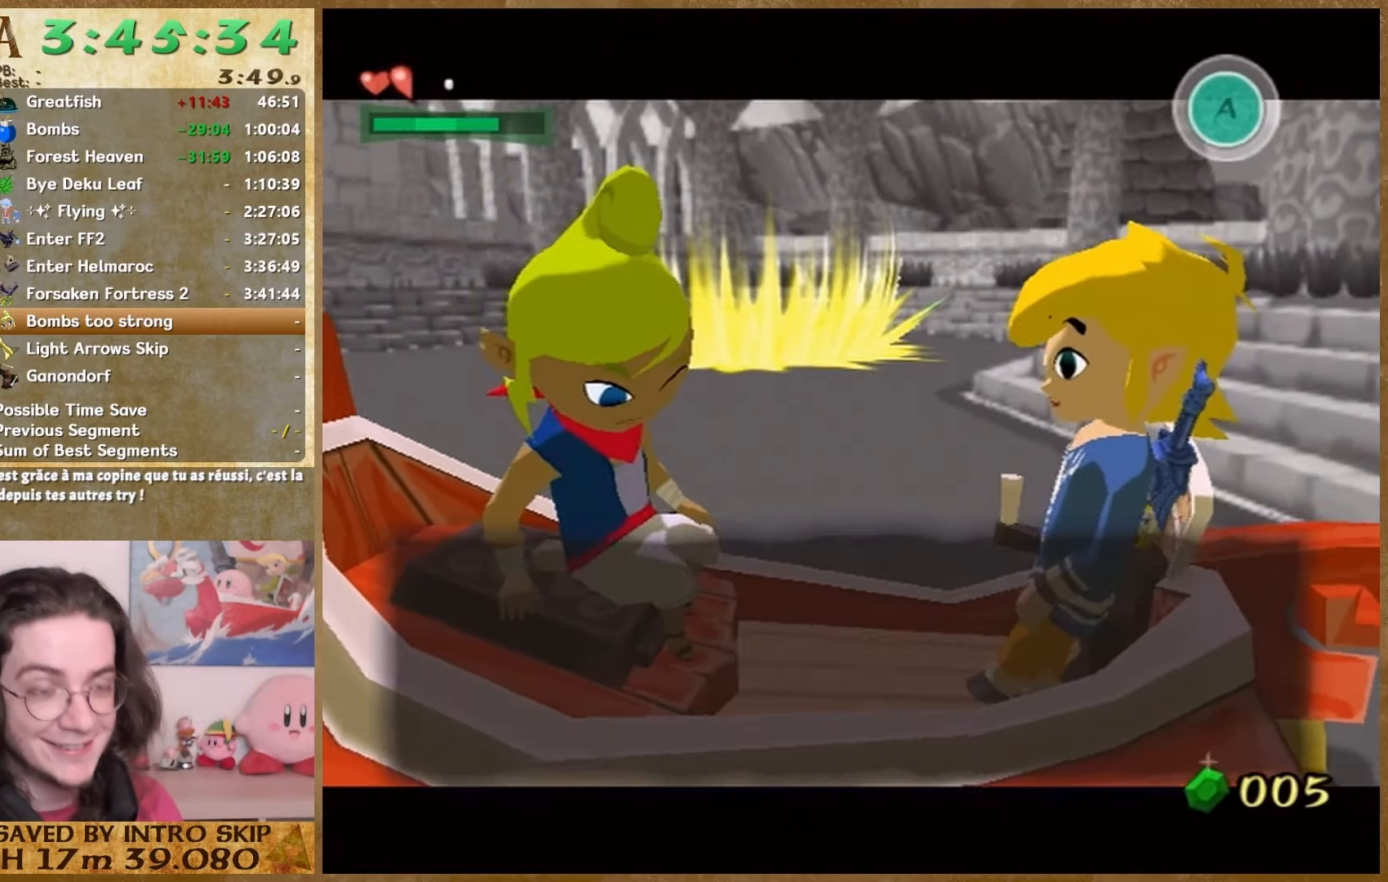
{"buttons": [], "left_stick": "center", "right_stick": "center", "events": [[233, "B", "up"], [367, "A", "down"], [433, "A", "up"], [433, "B", "down"], [500, "B", "up"]]}
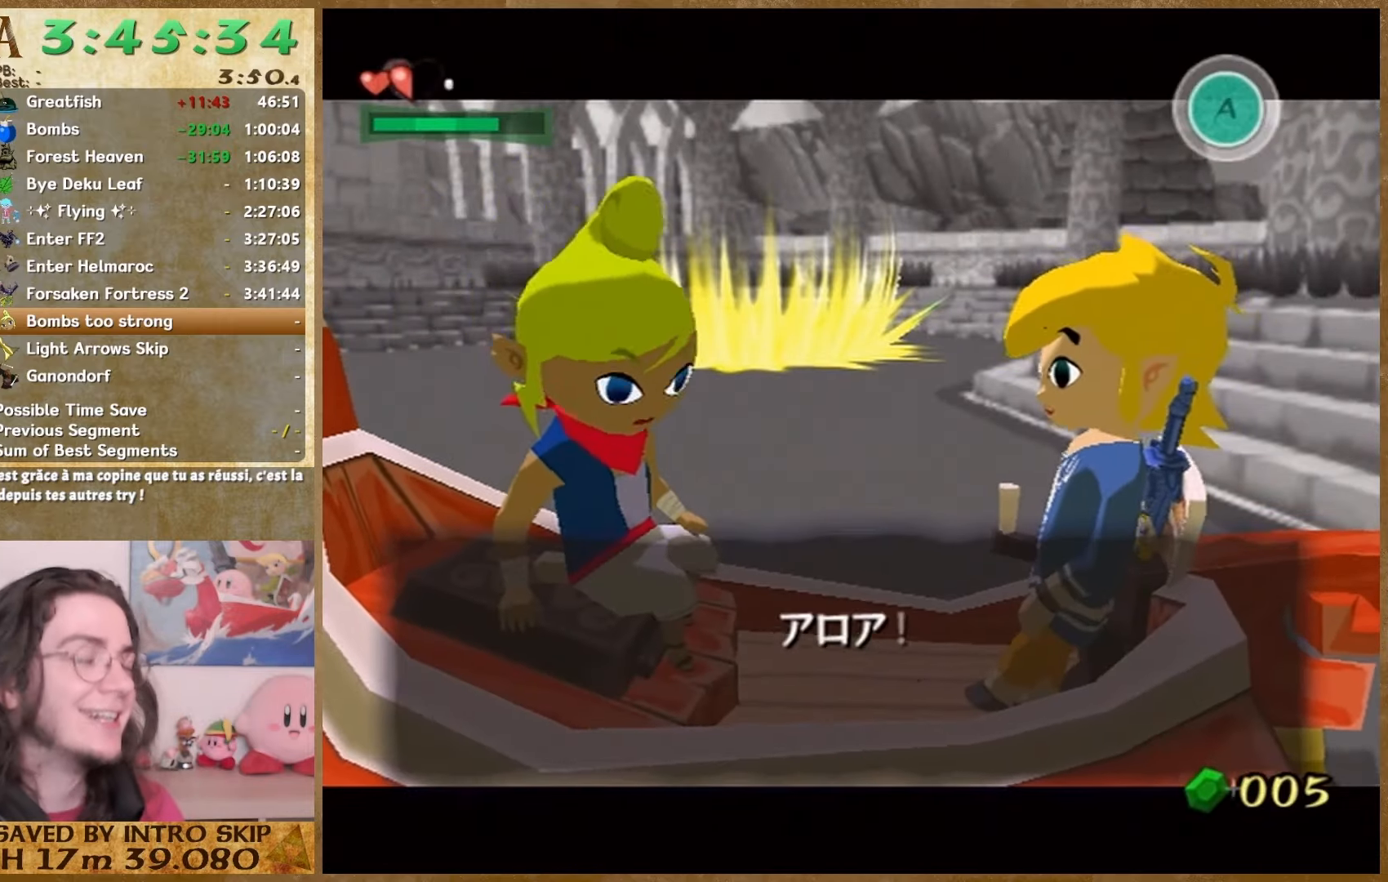
{"buttons": ["A"], "left_stick": "center", "right_stick": "center"}
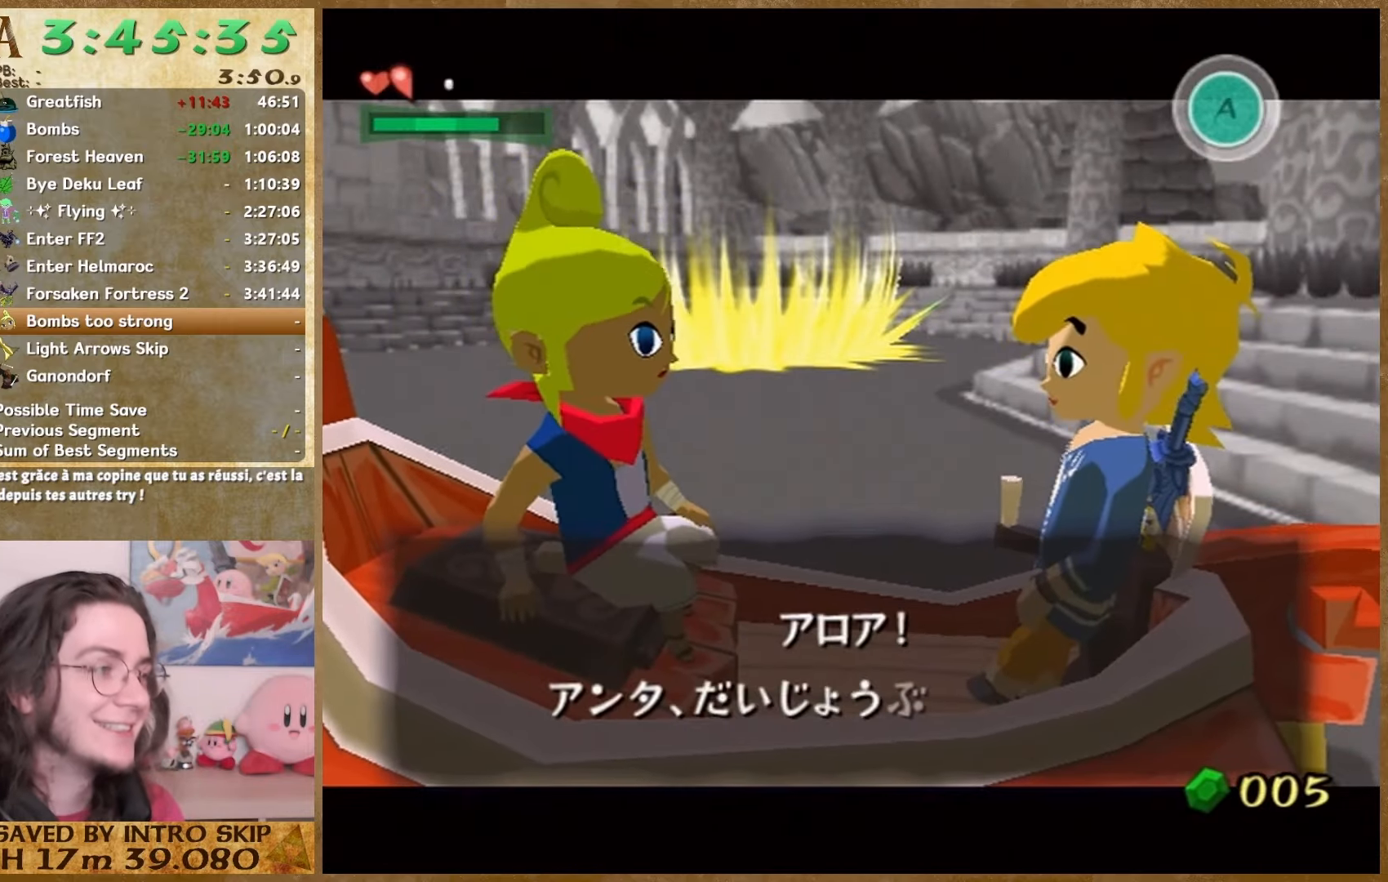
{"buttons": ["B"], "left_stick": "center", "right_stick": "center", "events": [[33, "A", "up"], [33, "B", "down"], [100, "A", "down"], [100, "B", "up"], [167, "A", "up"], [167, "B", "down"], [267, "A", "down"], [267, "B", "up"], [333, "A", "up"], [333, "B", "down"], [400, "A", "down"], [400, "B", "up"], [500, "A", "up"], [500, "B", "down"]]}
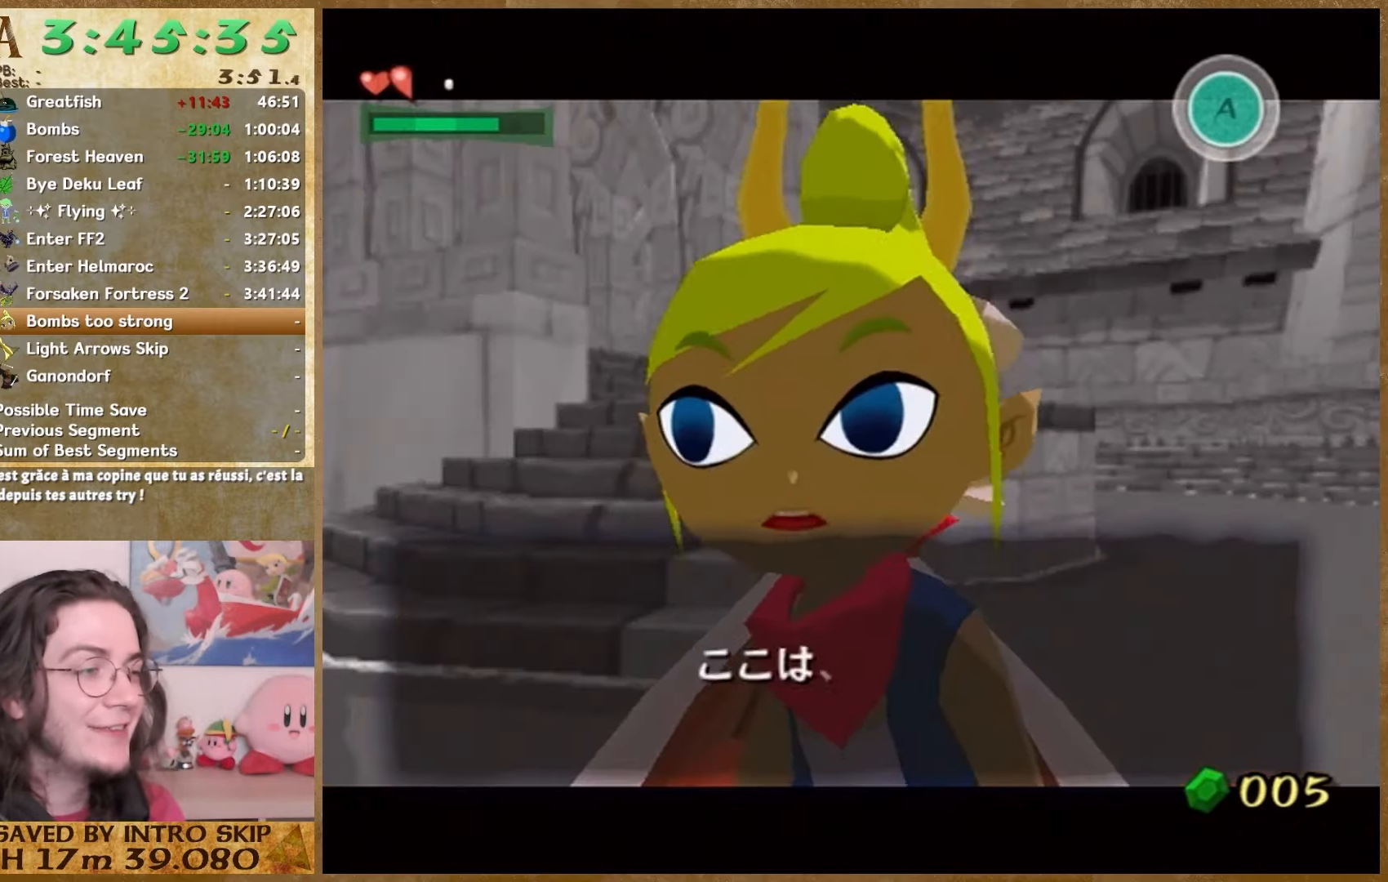
{"buttons": ["B"], "left_stick": "center", "right_stick": "center", "events": [[233, "A", "down"], [233, "B", "up"], [300, "A", "up"], [300, "B", "down"]]}
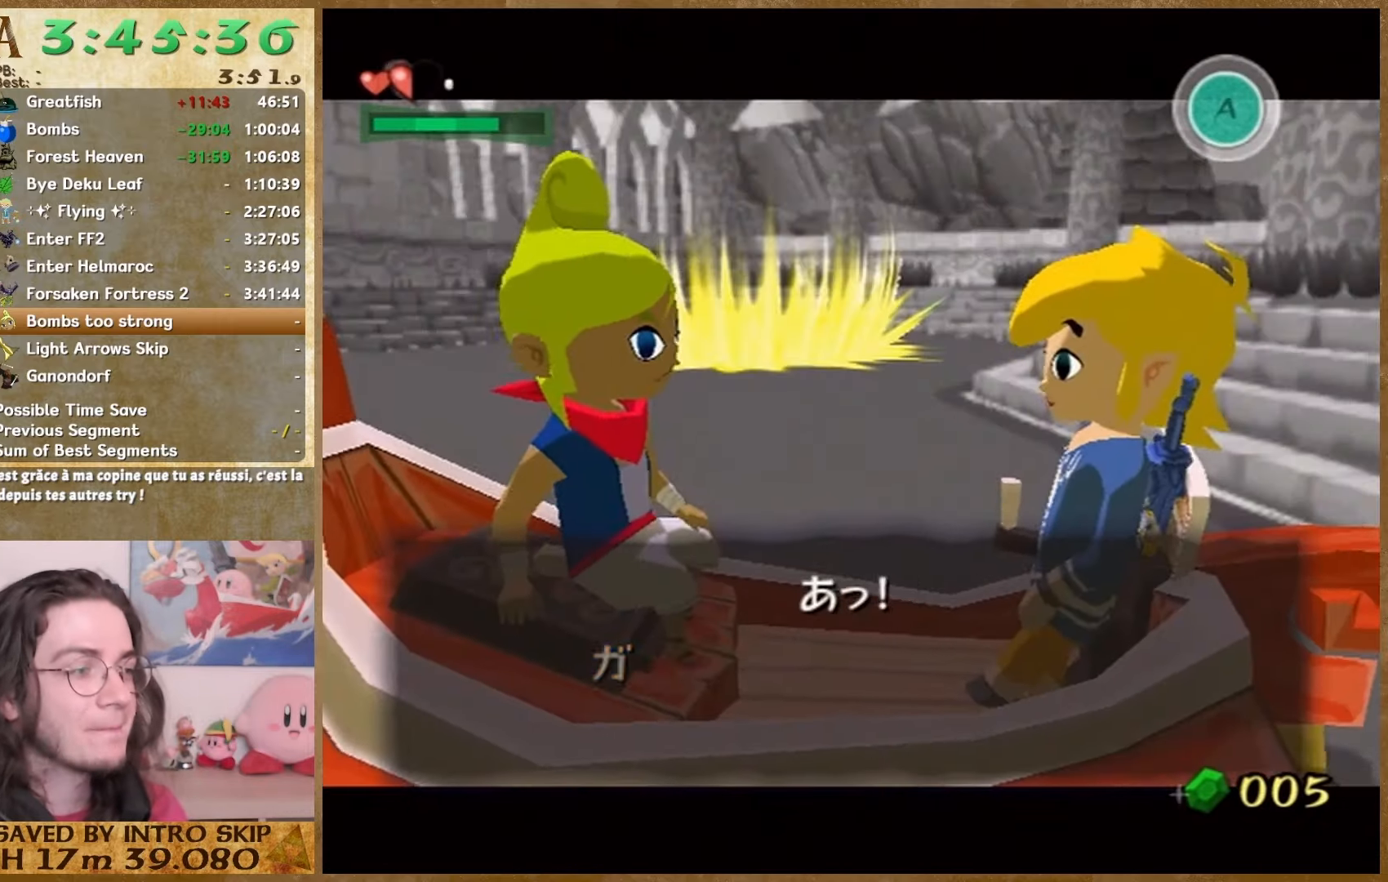
{"buttons": ["B"], "left_stick": "center", "right_stick": "center"}
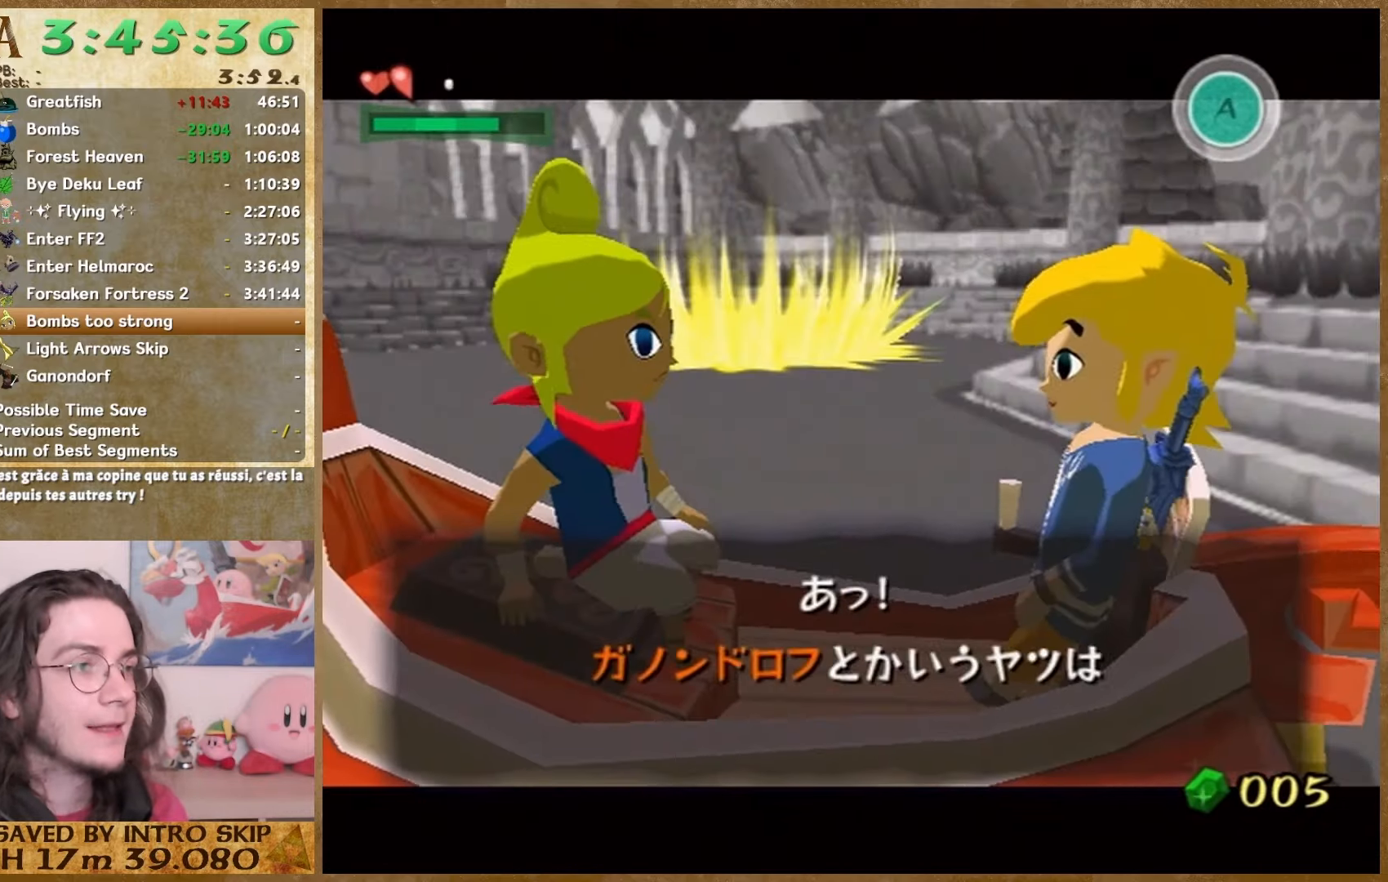
{"buttons": ["A"], "left_stick": "center", "right_stick": "center", "events": [[33, "A", "down"], [33, "B", "up"], [100, "A", "up"], [100, "B", "down"], [167, "A", "down"], [167, "B", "up"], [267, "A", "up"], [267, "B", "down"], [333, "A", "down"], [333, "B", "up"], [433, "A", "up"], [433, "B", "down"], [500, "A", "down"], [500, "B", "up"]]}
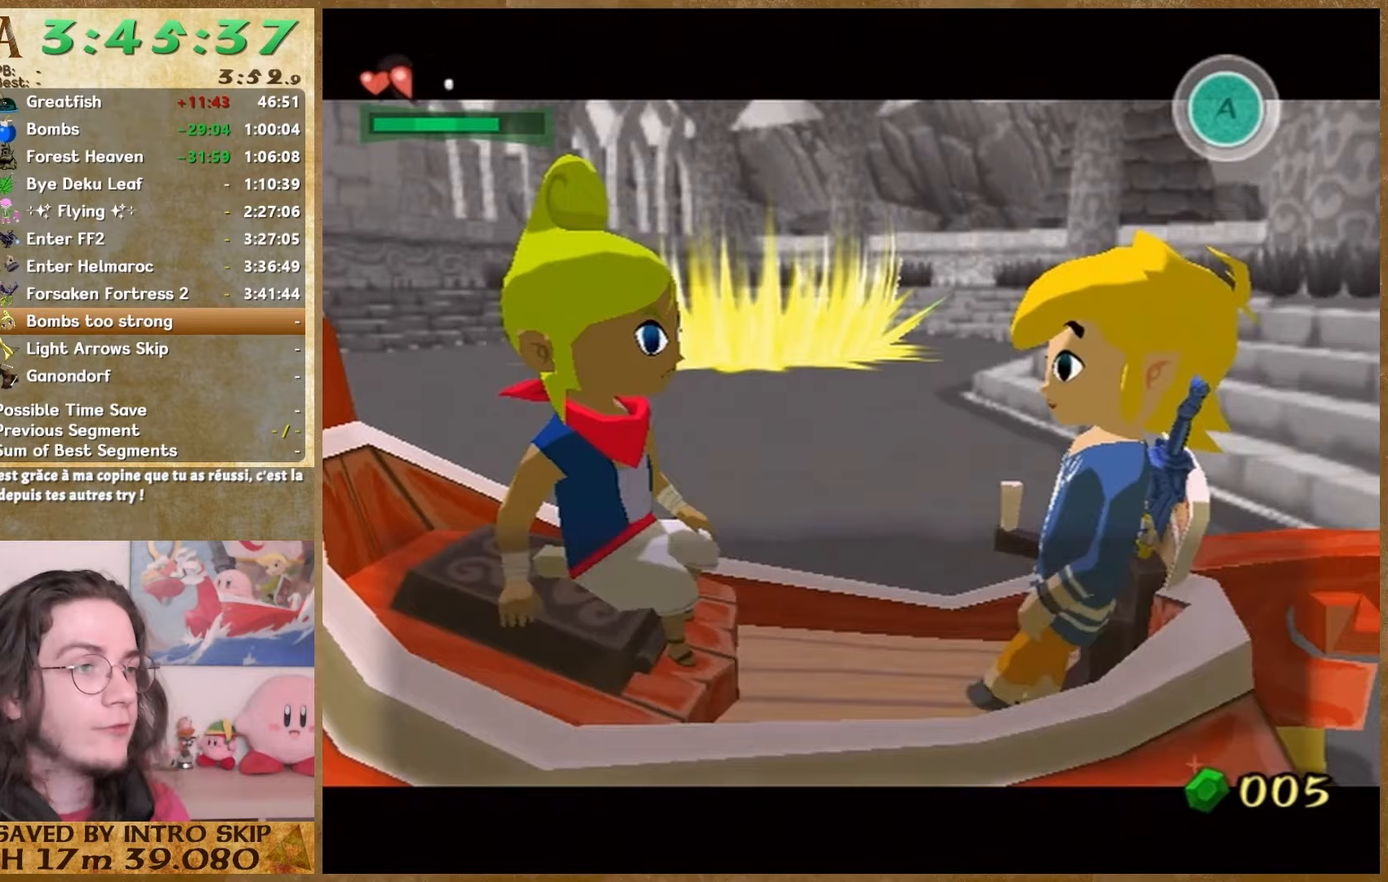
{"buttons": [], "left_stick": "center", "right_stick": "center", "events": [[67, "A", "up"], [67, "B", "down"], [167, "B", "up"], [200, "A", "down"], [267, "A", "up"], [267, "B", "down"], [333, "B", "up"], [400, "B", "down"], [467, "B", "up"]]}
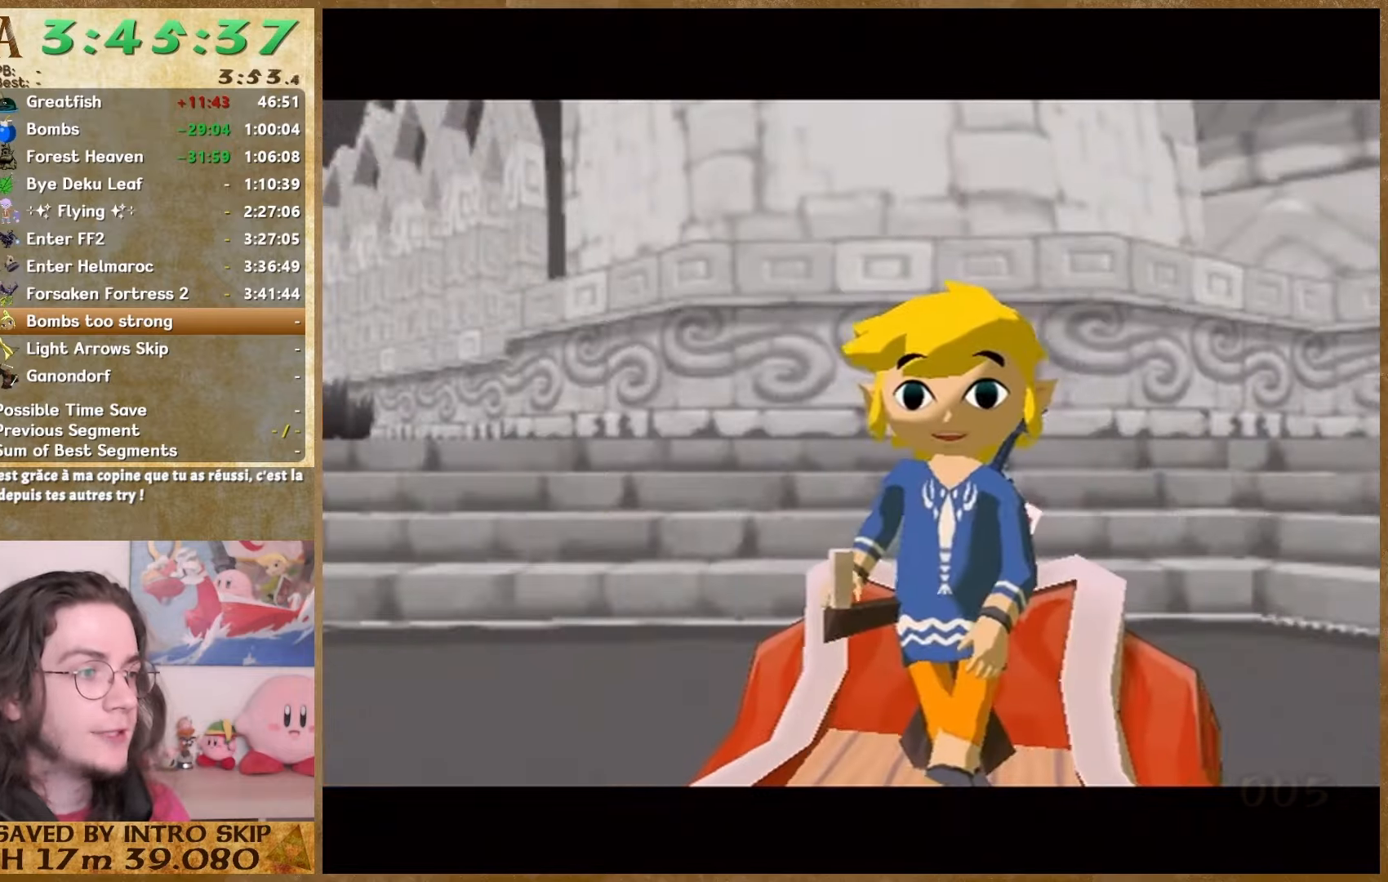
{"buttons": ["A"], "left_stick": "center", "right_stick": "center"}
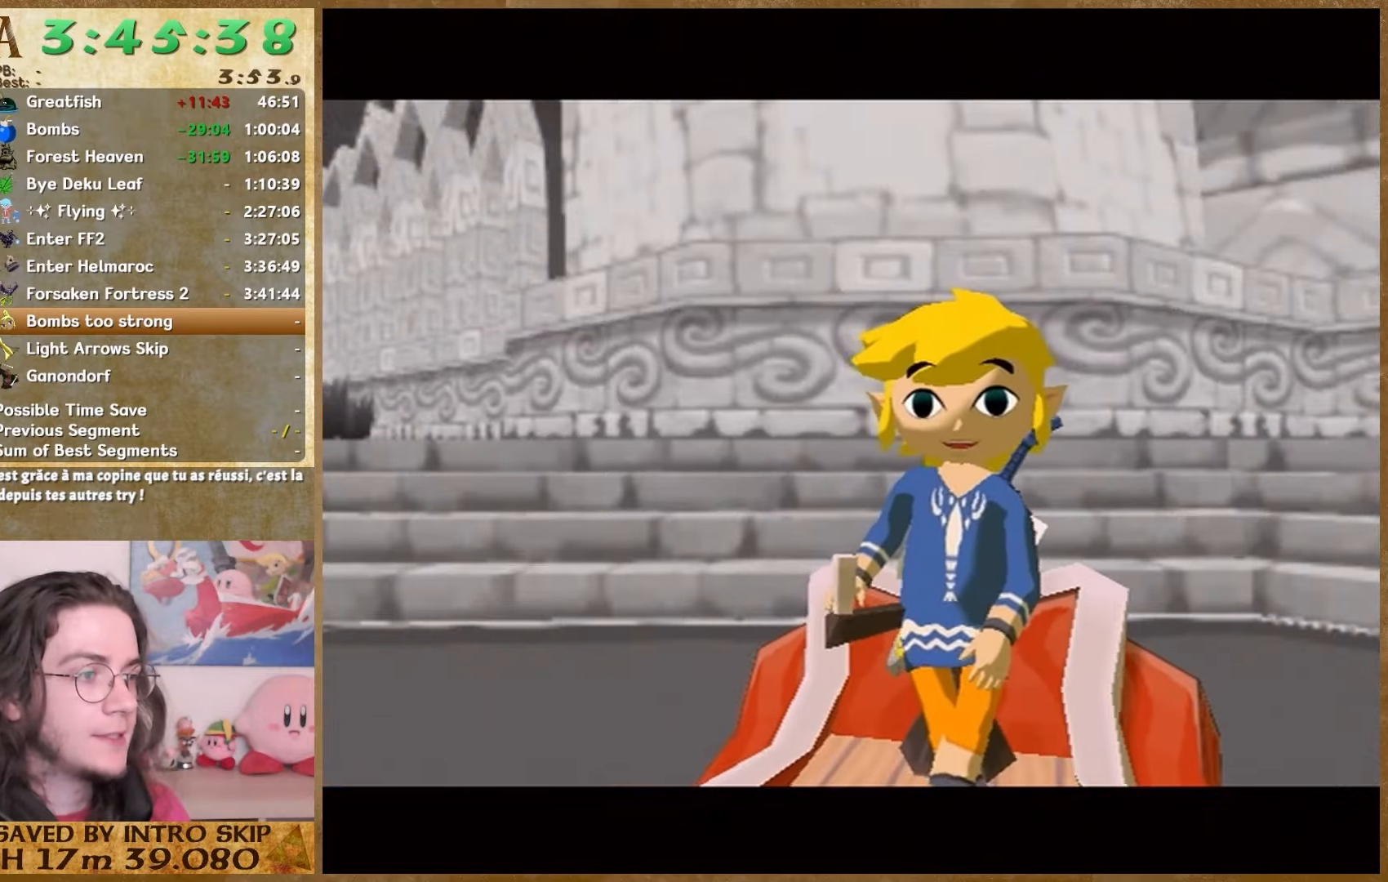
{"buttons": ["A"], "left_stick": "center", "right_stick": "center", "events": [[67, "A", "up"], [67, "B", "down"], [167, "A", "down"], [167, "B", "up"], [233, "A", "up"], [267, "B", "down"], [333, "A", "down"], [333, "B", "up"], [400, "A", "up"], [400, "B", "down"], [500, "A", "down"], [500, "B", "up"]]}
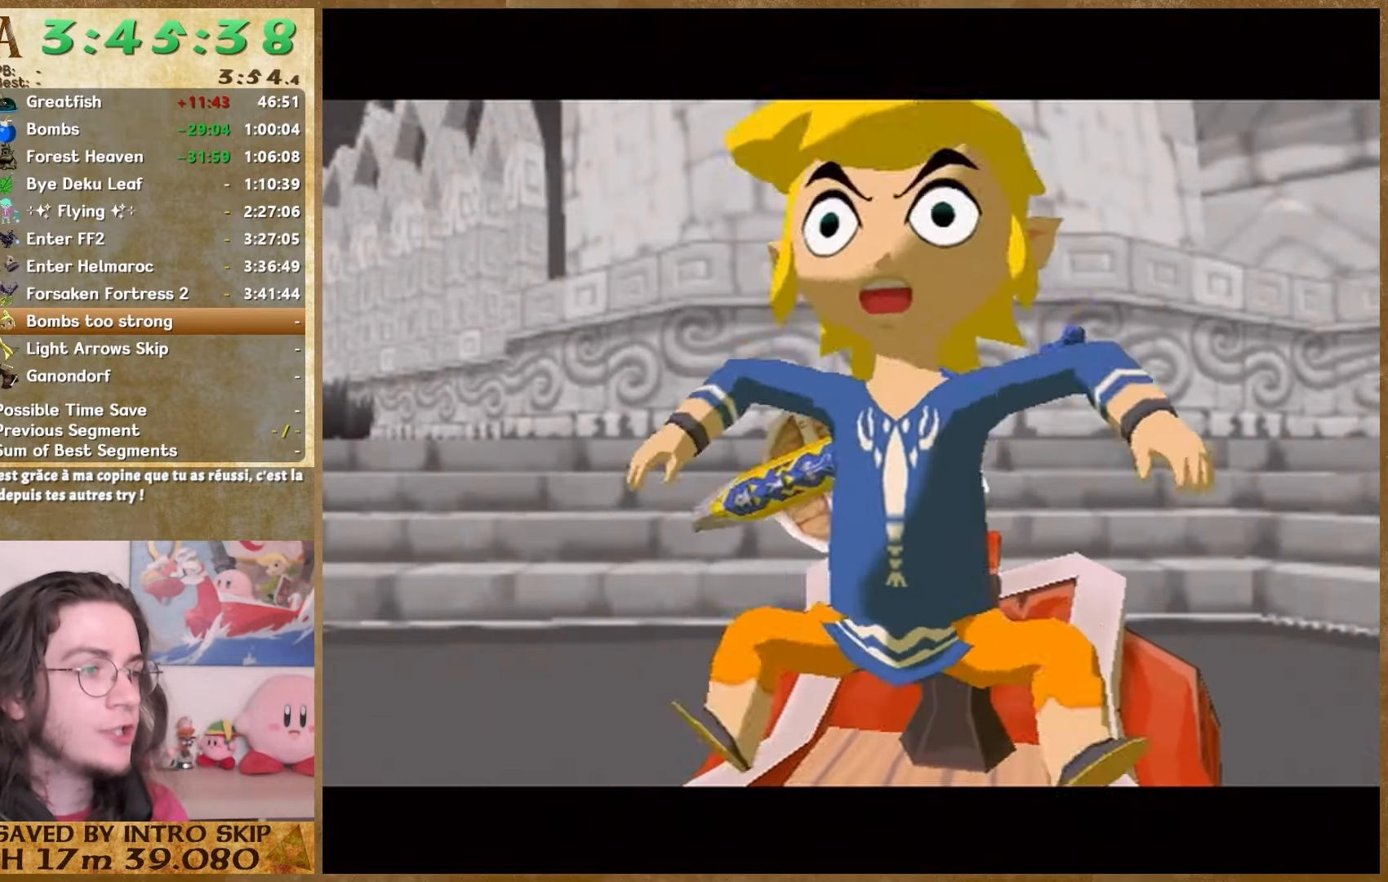
{"buttons": ["A"], "left_stick": "center", "right_stick": "center", "events": [[67, "A", "up"], [67, "B", "down"], [133, "B", "up"], [200, "B", "down"], [333, "B", "up"], [400, "B", "down"], [467, "A", "down"], [467, "B", "up"]]}
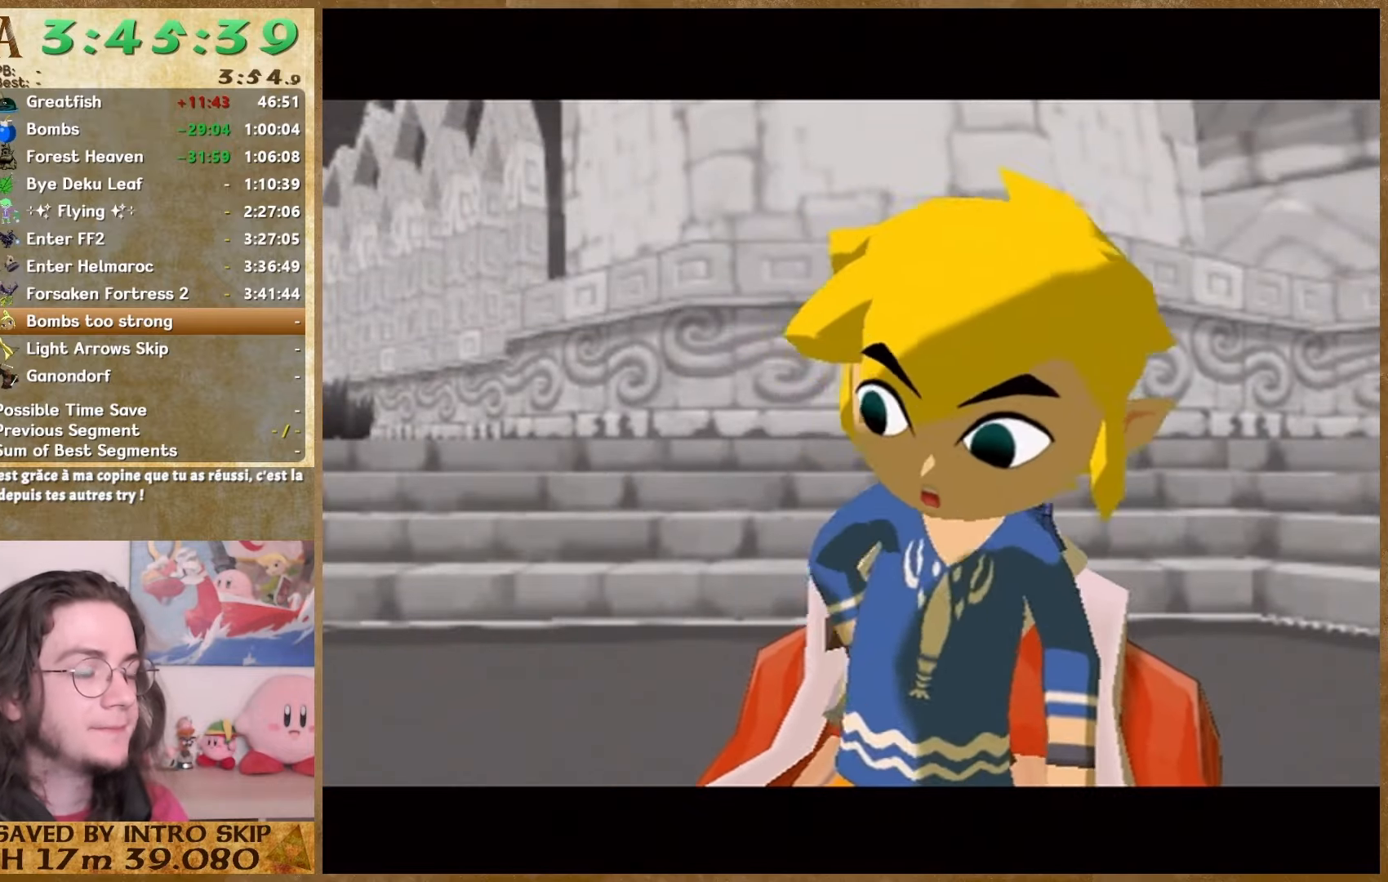
{"buttons": ["A"], "left_stick": "center", "right_stick": "center", "events": [[33, "A", "up"], [67, "B", "down"], [133, "A", "down"], [133, "B", "up"], [200, "A", "up"], [200, "B", "down"], [300, "B", "up"], [333, "A", "down"]]}
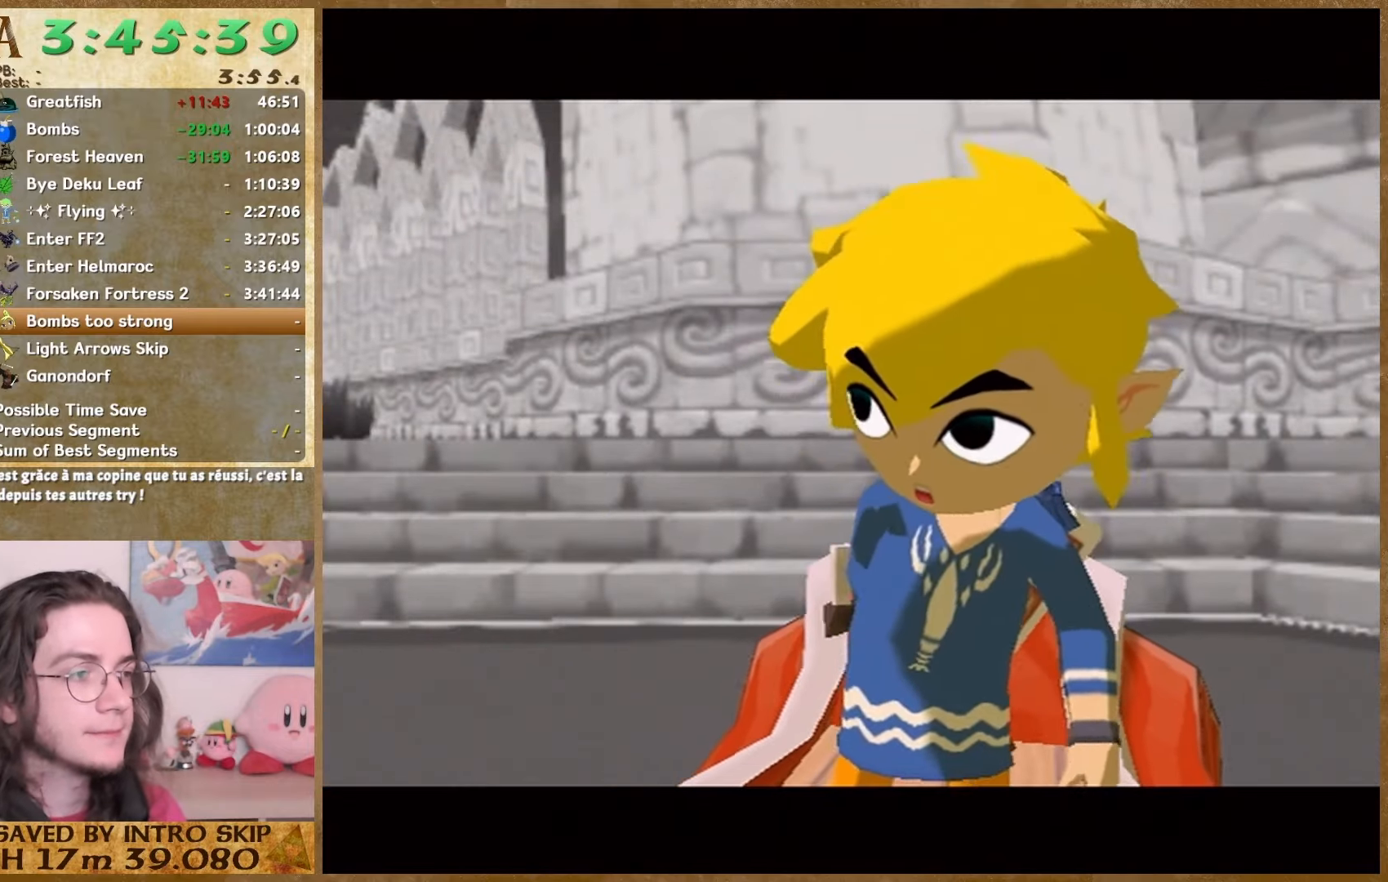
{"buttons": ["A"], "left_stick": "center", "right_stick": "center", "events": [[33, "A", "up"], [33, "B", "down"], [133, "A", "down"], [133, "B", "up"], [200, "A", "up"], [233, "B", "down"], [300, "A", "down"], [300, "B", "up"], [367, "A", "up"], [367, "B", "down"], [467, "A", "down"], [467, "B", "up"]]}
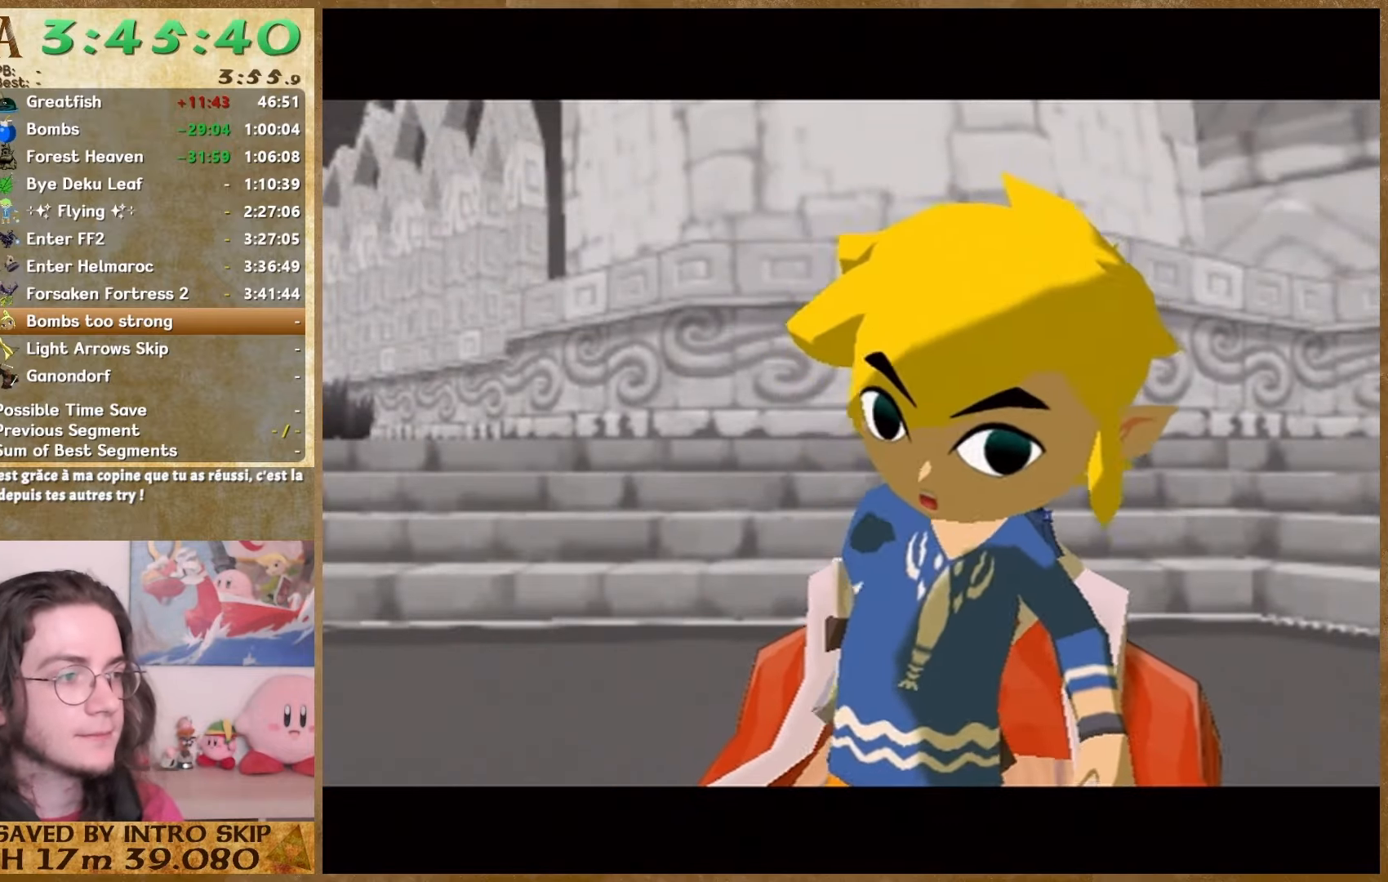
{"buttons": ["B"], "left_stick": "center", "right_stick": "center"}
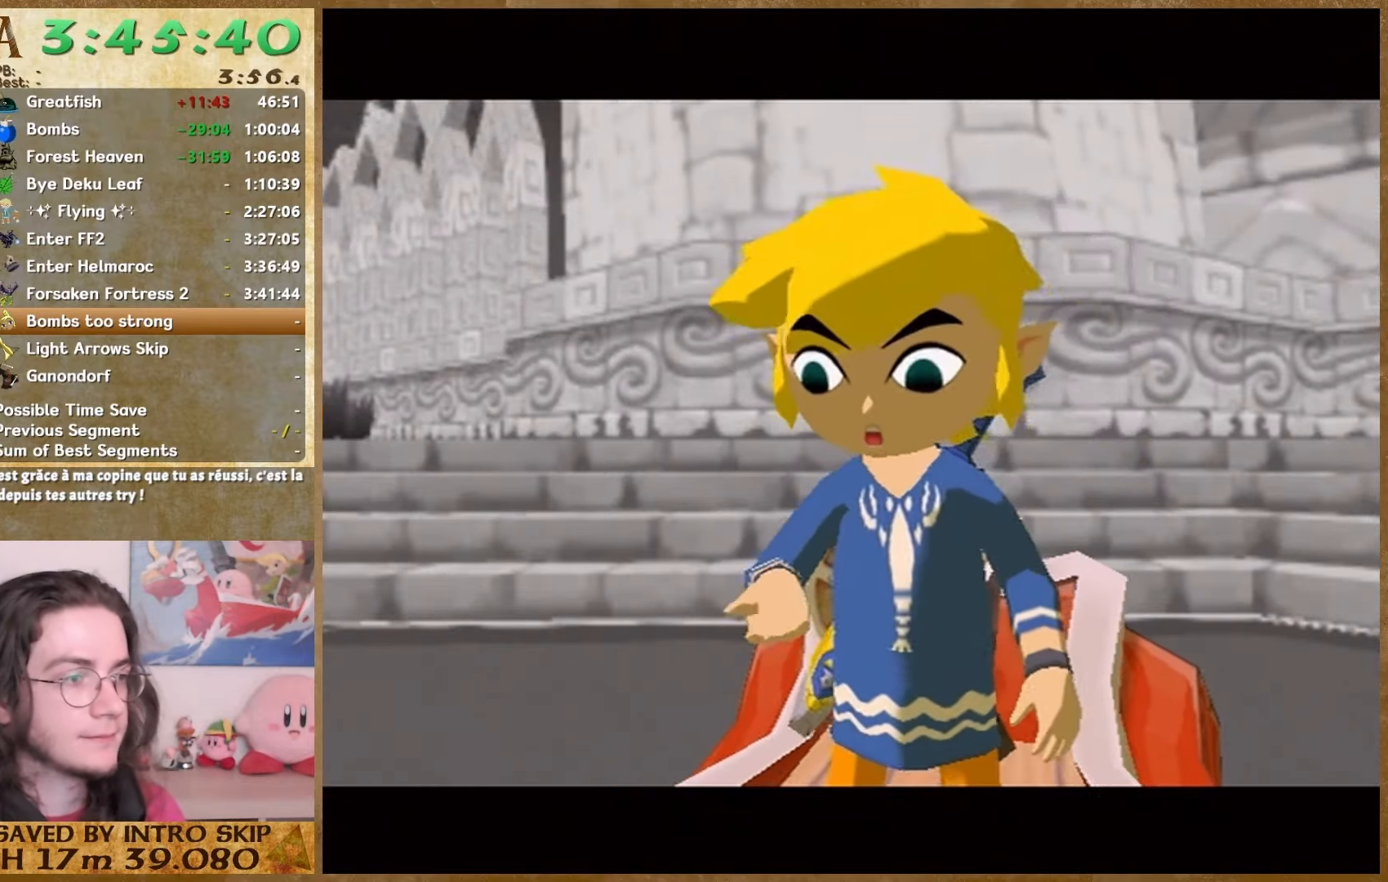
{"buttons": ["B"], "left_stick": "center", "right_stick": "center", "events": [[100, "A", "down"], [100, "B", "up"], [200, "A", "up"], [200, "B", "down"]]}
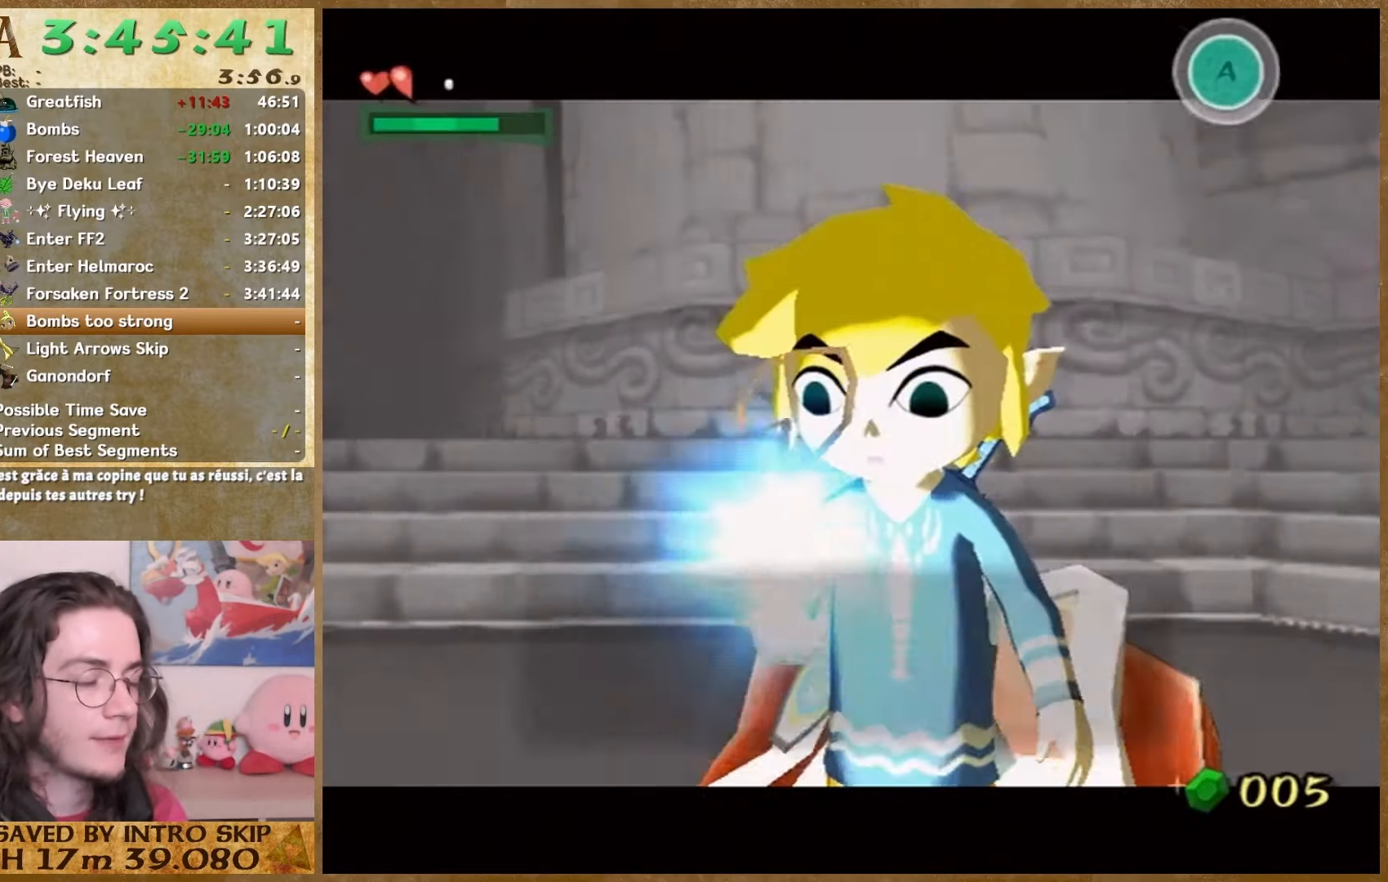
{"buttons": ["A"], "left_stick": "center", "right_stick": "center"}
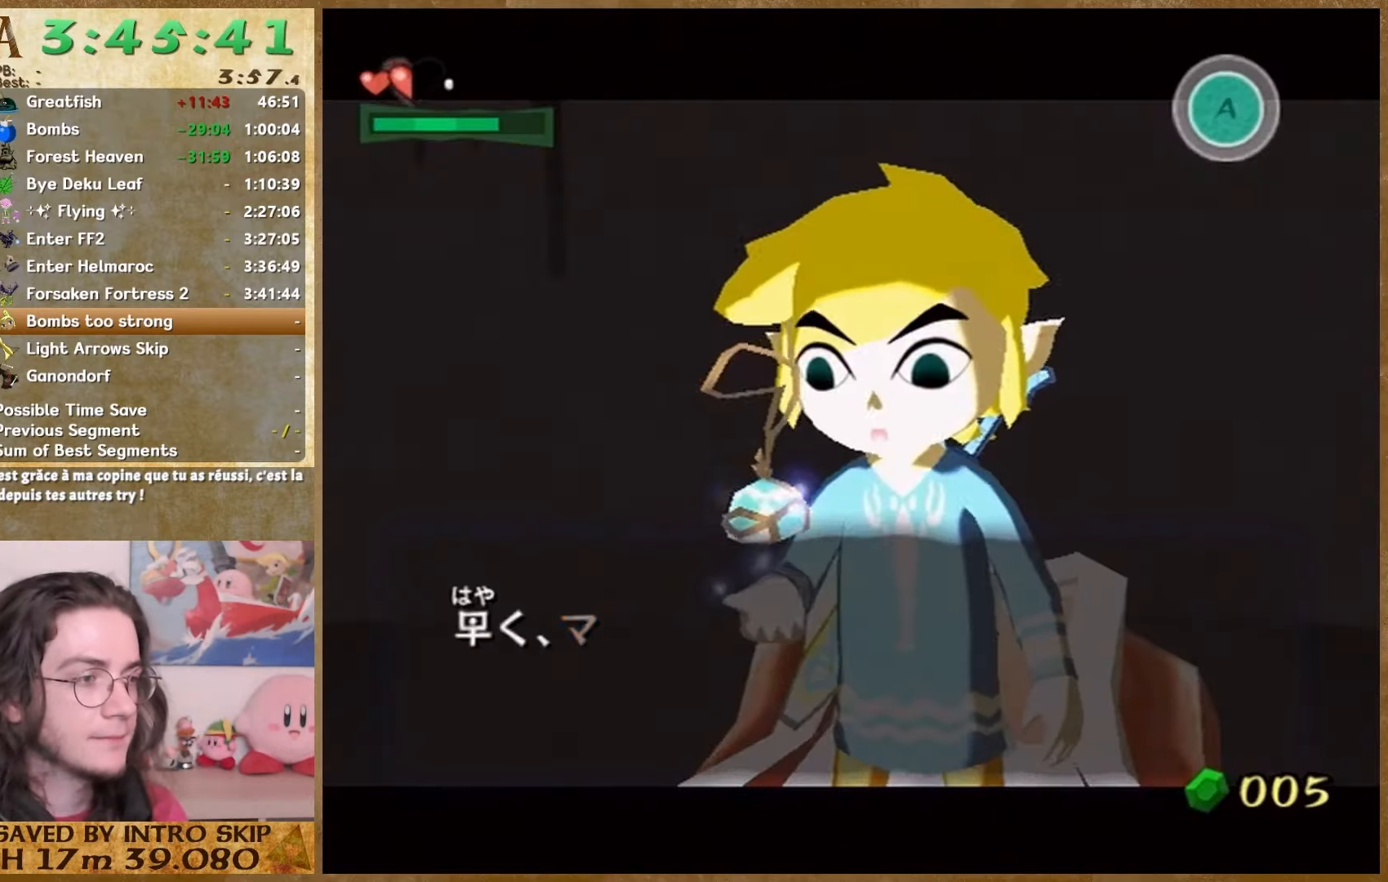
{"buttons": ["B"], "left_stick": "center", "right_stick": "center"}